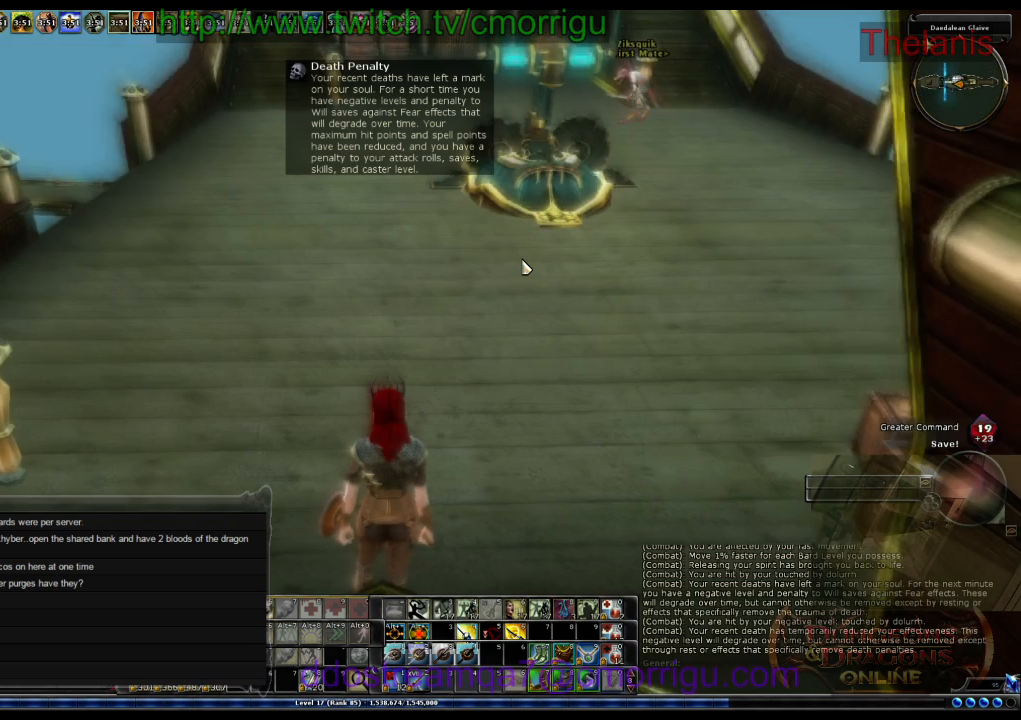
Gameplay with keyboard; each line is a JSON object with the keys held at the frame after it. "events" lists presses ("down") and releases ("up") of ".", "/", "0", "1", "2", "3", "4", "5", "6", "7", "8", "9", "a", "b", "backslash", "backspace", "c", "caps_lock", "comma", "ctrl_l", "ctrl_r", "d", "e", "equals", "escape", "f", "f1", "f10", "f11", "f12", "f2", "f3", "f4", "f5", "f6", "f7", "f8", "f9", "g", "h", "i", "j", "k", "l", "lbracket", "m", "minus", "n", "o", "q", "quote", "r", "rbracket", "return", "s", "semicolon", "shift_l", "shift_r", "space", "t", "tab", "tilde", "u", "v", "w", "x", "y" and "z" between this image and that frame as [ms after this image, input, new state], when the widget could be followed in between. No other keys are recorded. Mouse input is not recorded.
{"keys": [], "events": []}
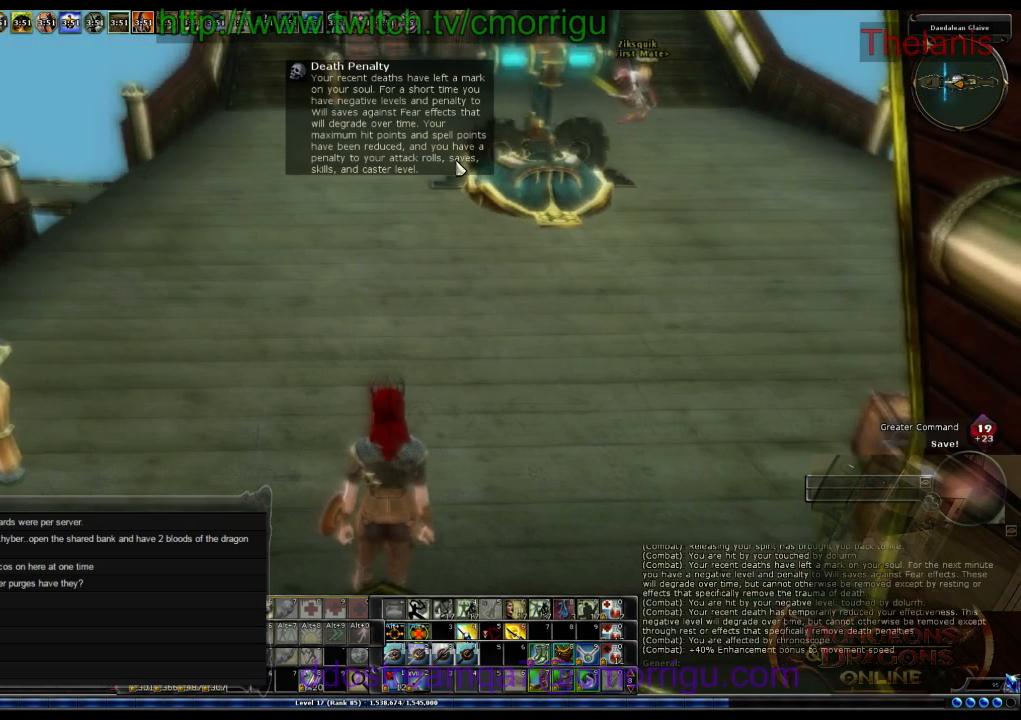
{"keys": [], "events": []}
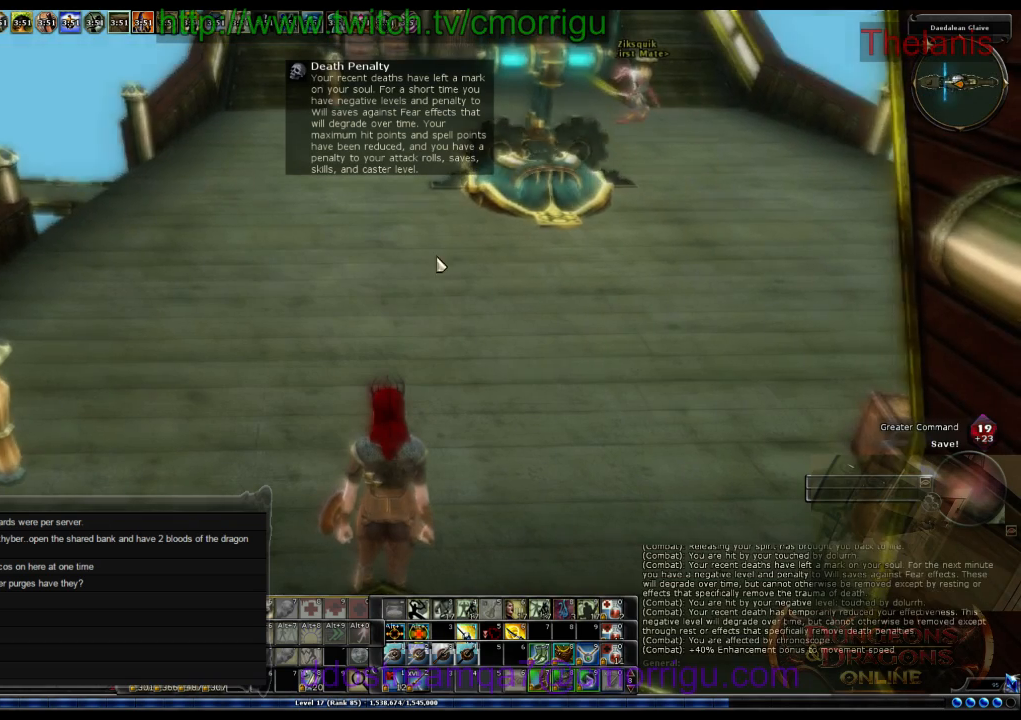
{"keys": ["w"], "events": [[167, "w", "down"]]}
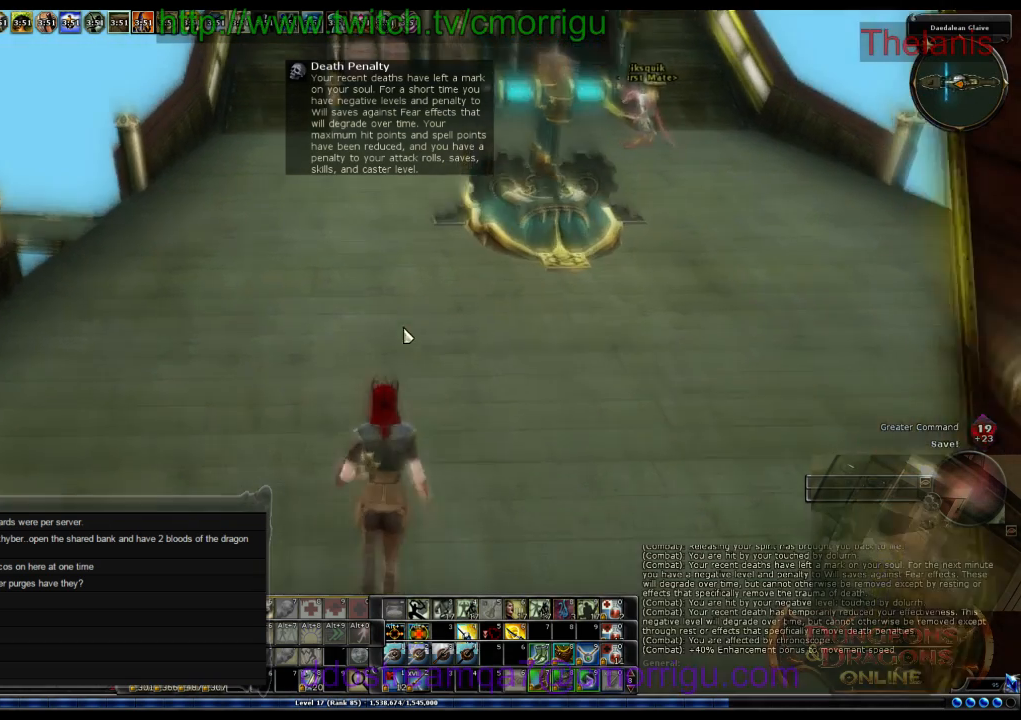
{"keys": [], "events": [[500, "w", "up"]]}
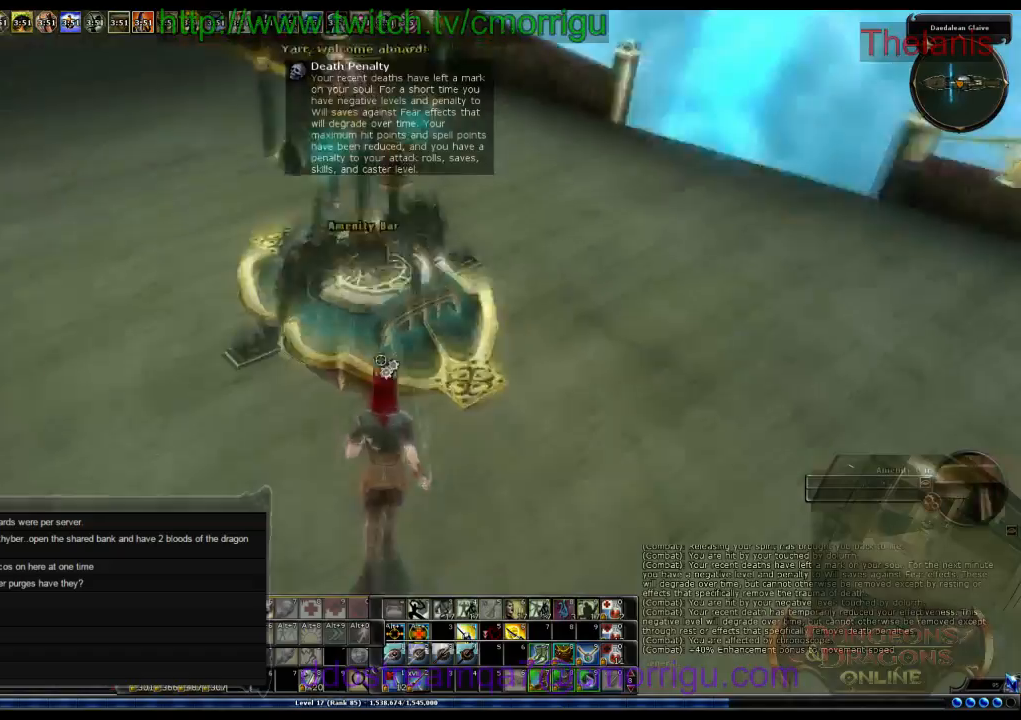
{"keys": [], "events": []}
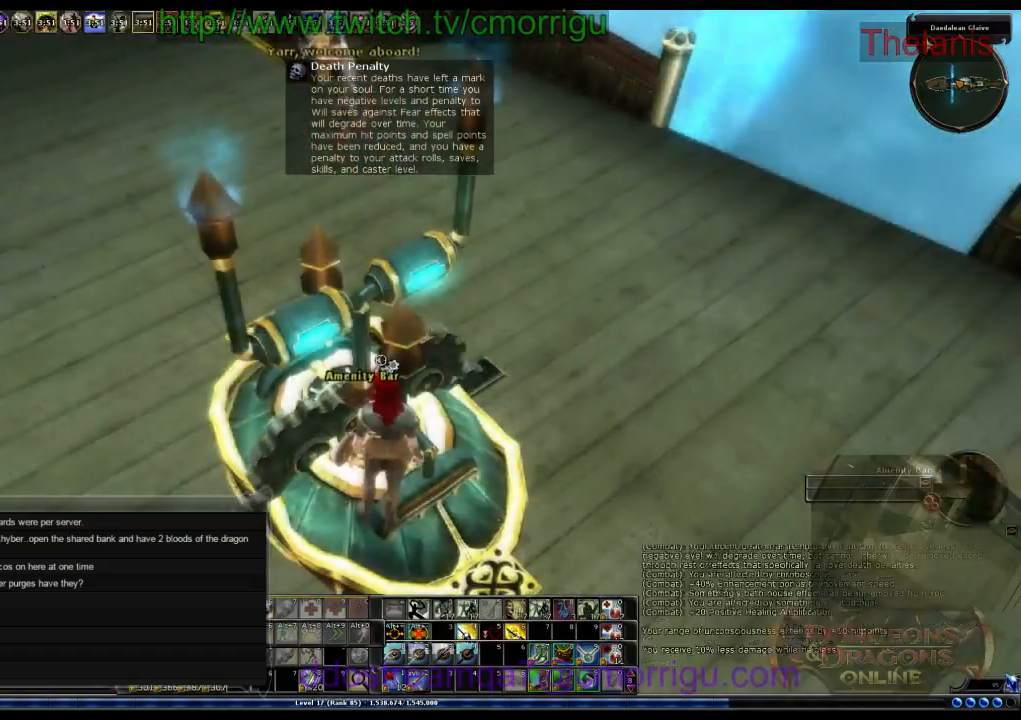
{"keys": [], "events": []}
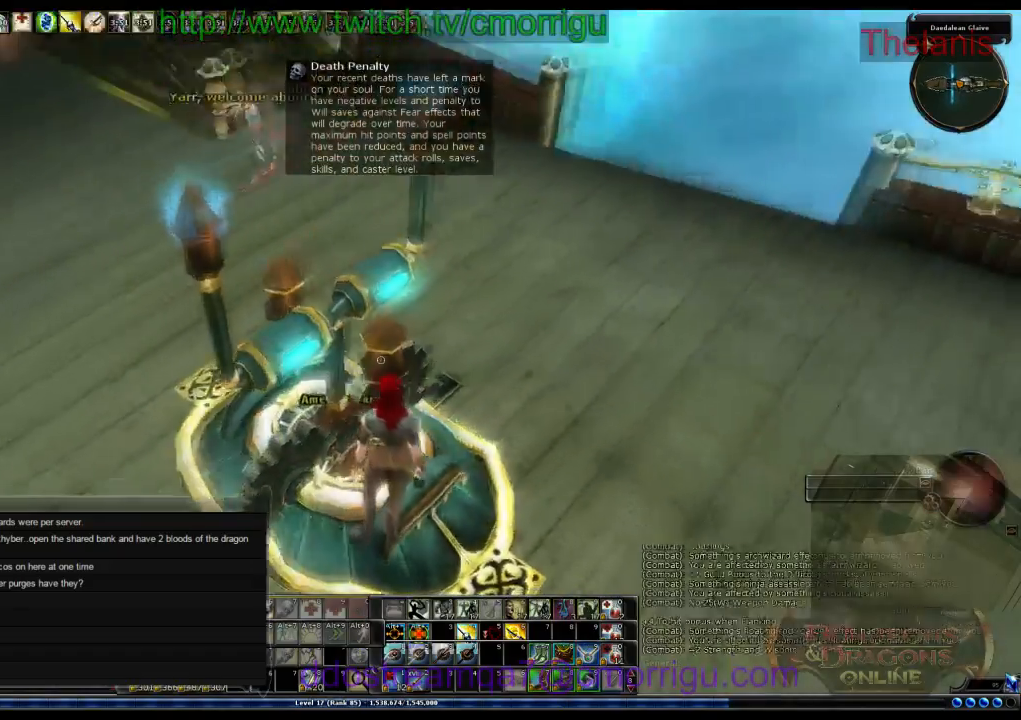
{"keys": ["w"], "events": [[400, "w", "down"]]}
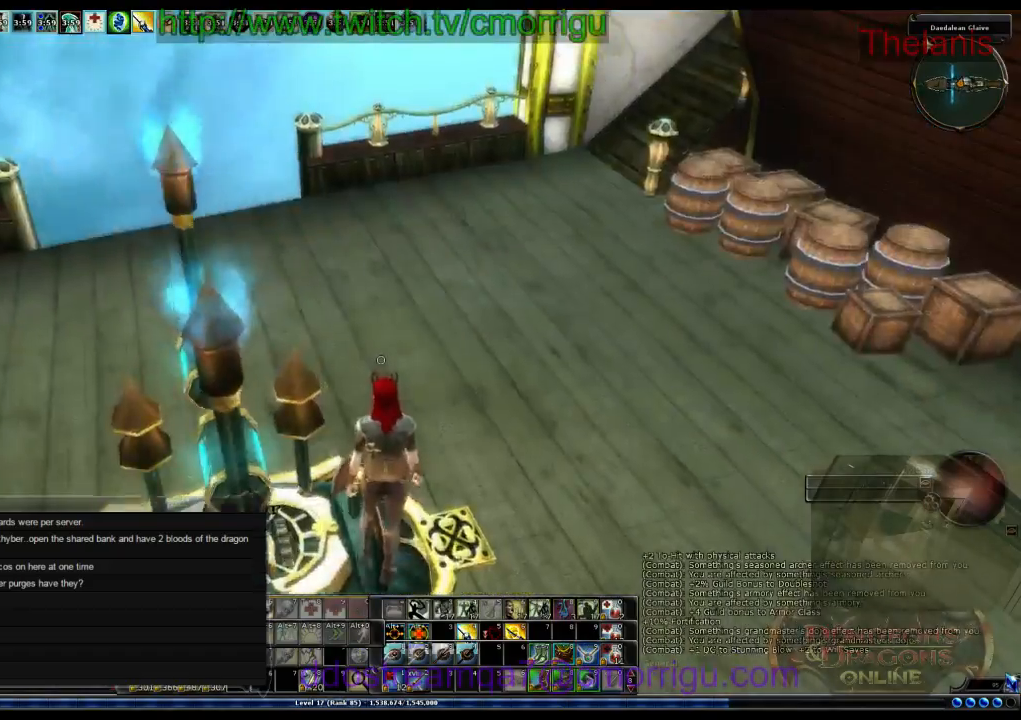
{"keys": ["w"], "events": []}